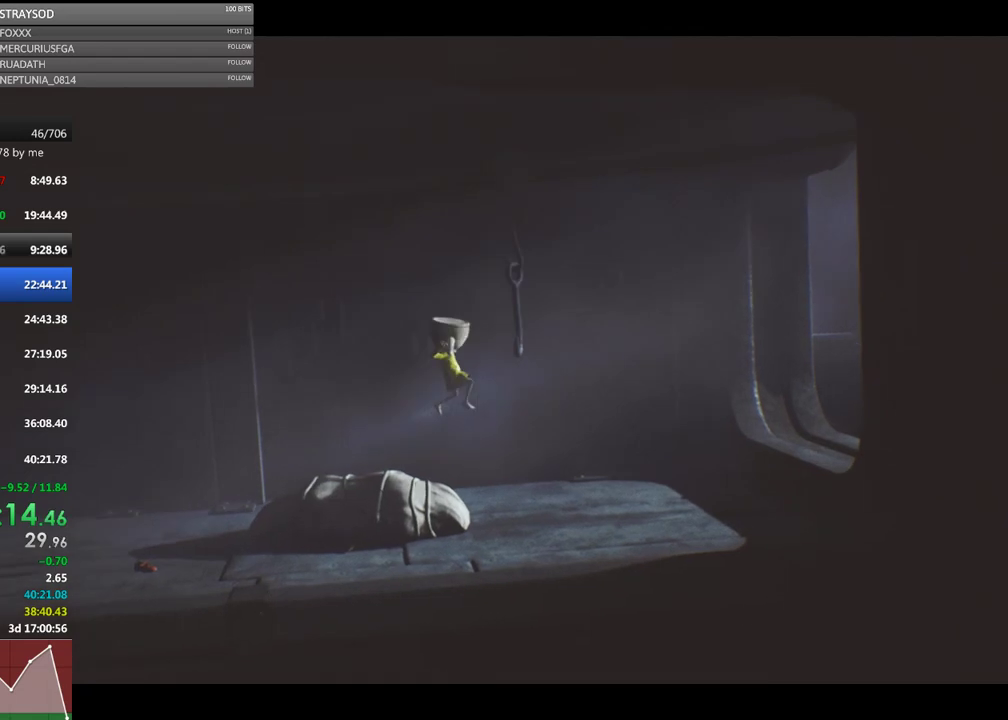
Gameplay with a controller (Xbox layout); each line is a JSON object with the inputs held at the frame after it. "events" lists button and stick changes between this image and that frame as [ms after this image, input, new state], when the widget could be followed in between. Not read: R3 right_stick.
{"buttons": [], "left_stick": "left", "events": [[267, "left_stick", "left"], [300, "R2", "up"]]}
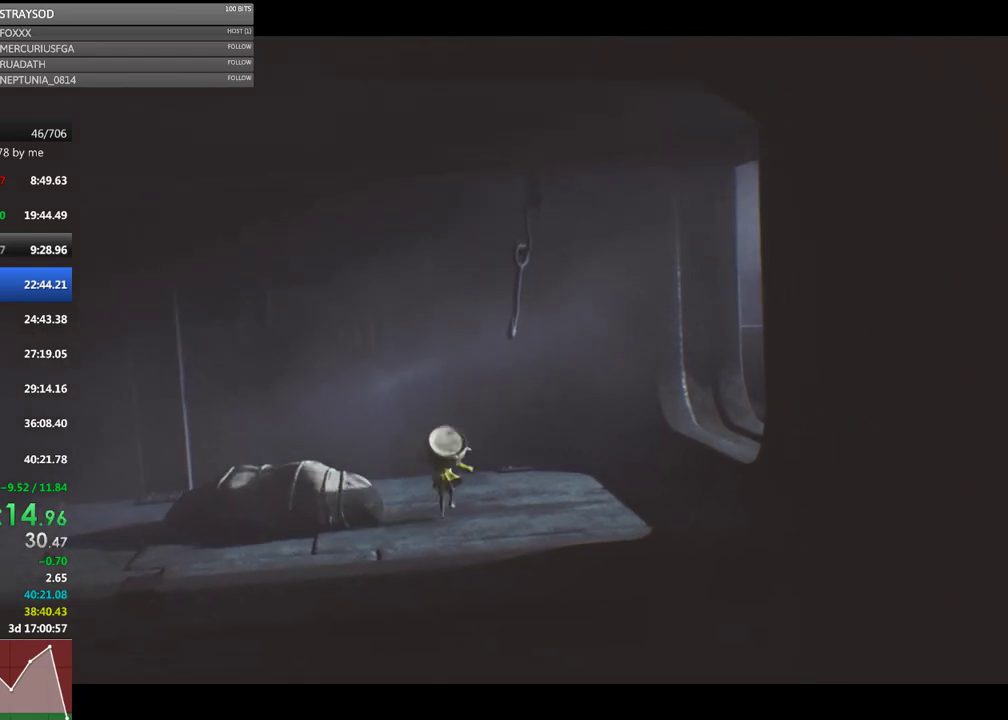
{"buttons": [], "left_stick": "left", "events": [[300, "A", "down"], [467, "A", "up"]]}
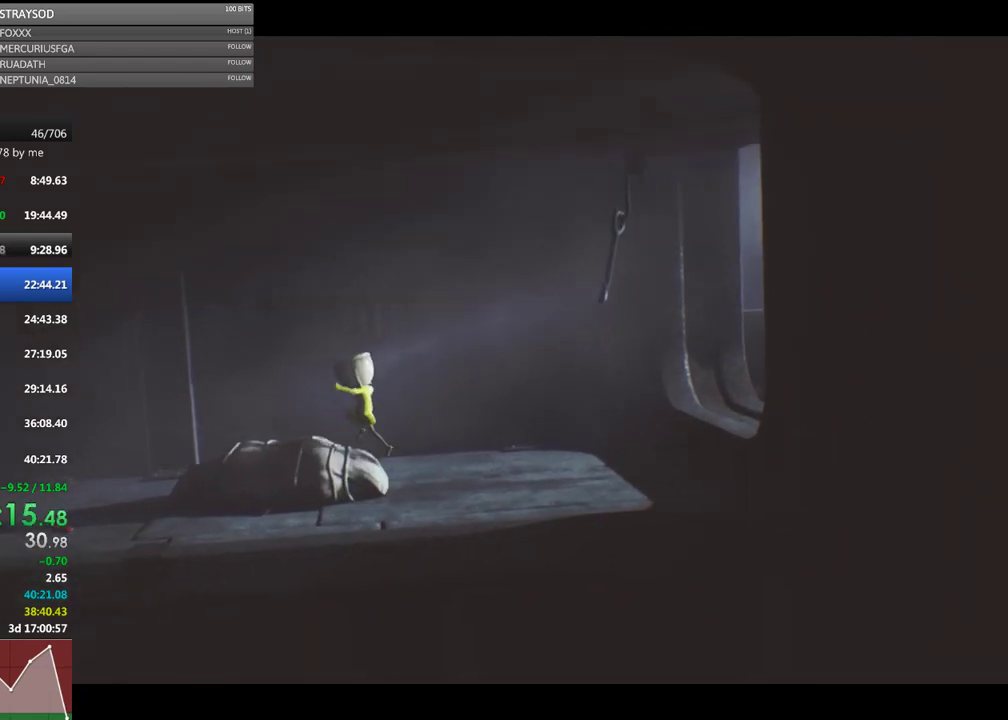
{"buttons": [], "left_stick": "left", "events": [[233, "left_stick", "center"], [433, "left_stick", "left"]]}
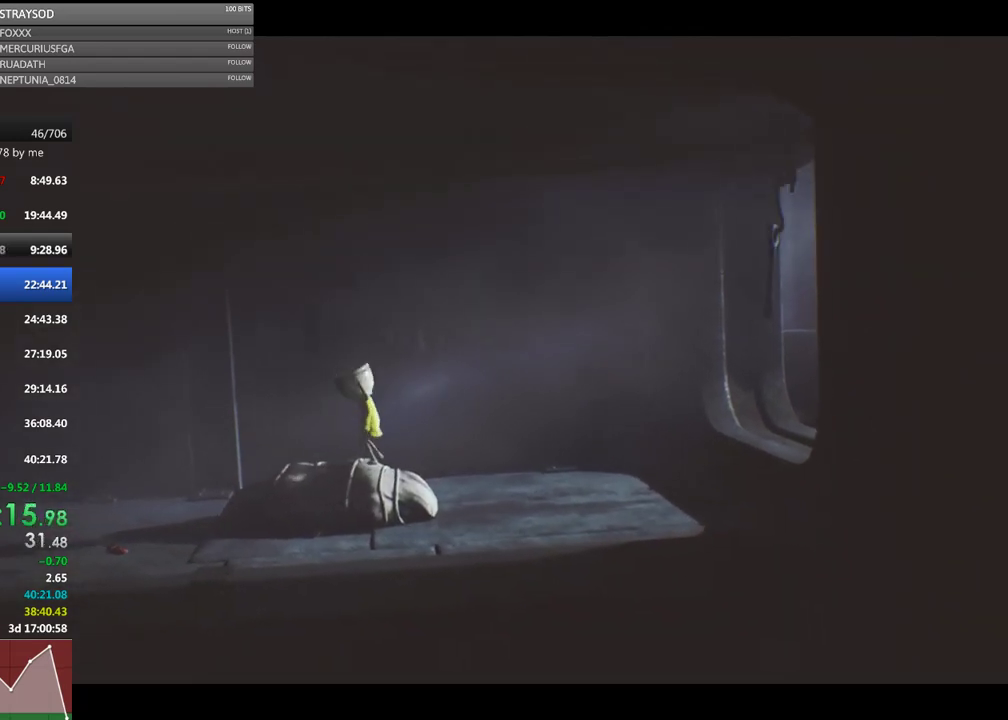
{"buttons": [], "left_stick": "center", "events": [[233, "left_stick", "center"]]}
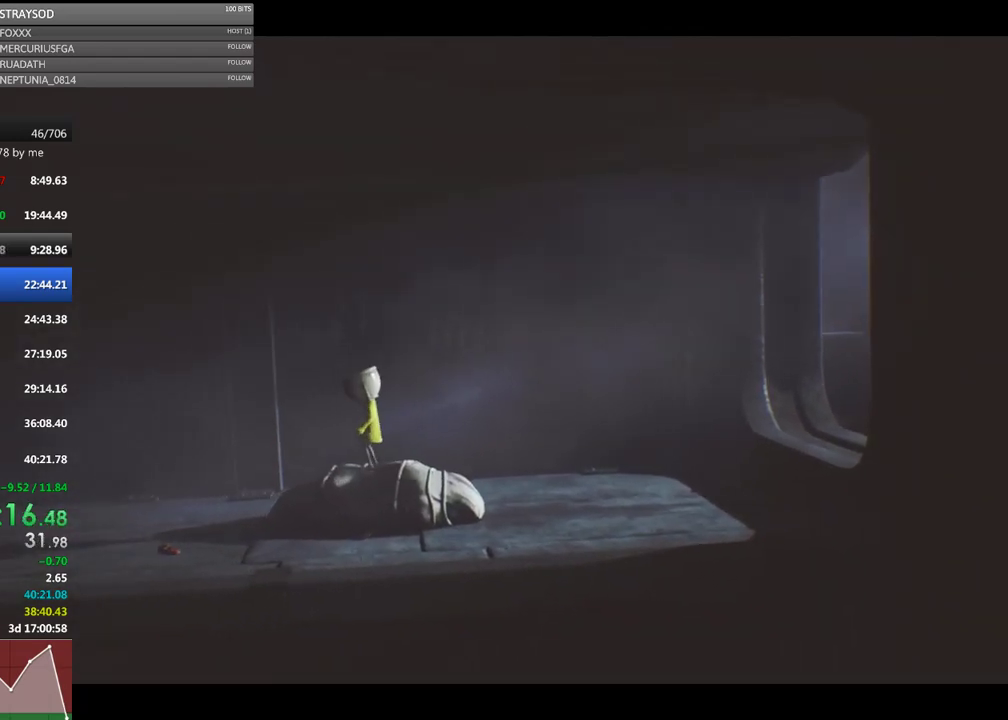
{"buttons": [], "left_stick": "center", "events": []}
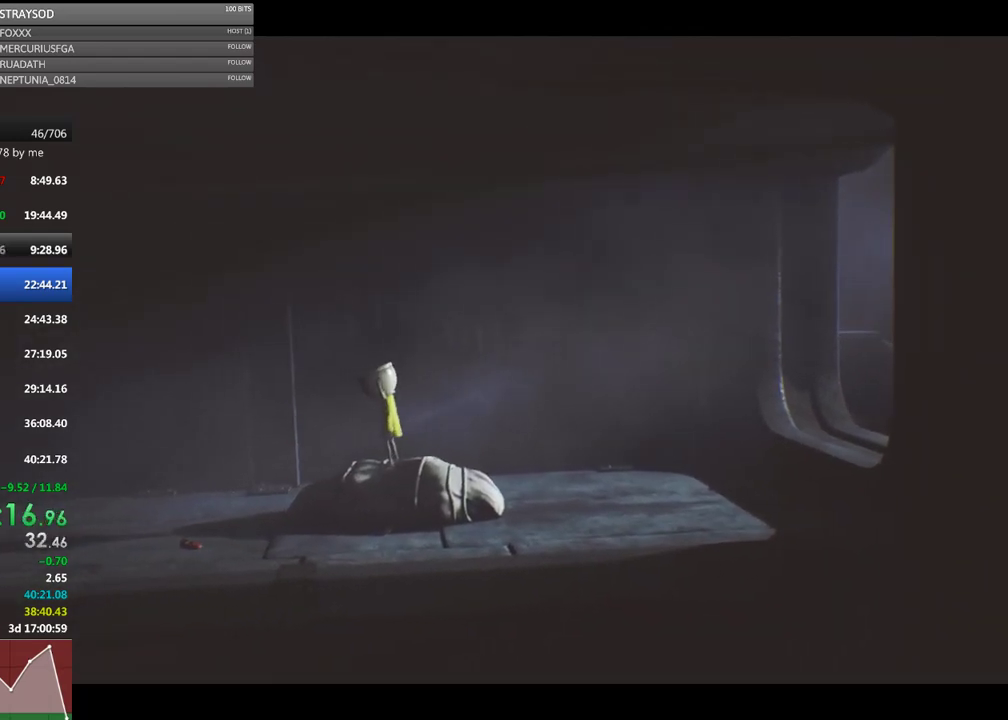
{"buttons": [], "left_stick": "center", "events": []}
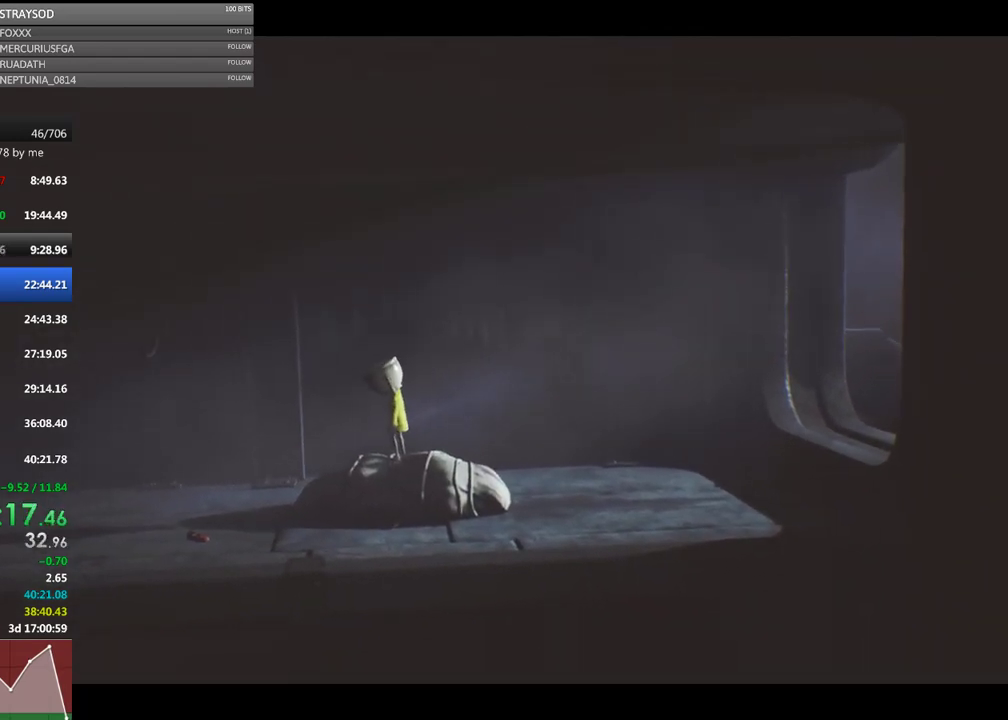
{"buttons": ["A"], "left_stick": "center", "events": [[500, "A", "down"]]}
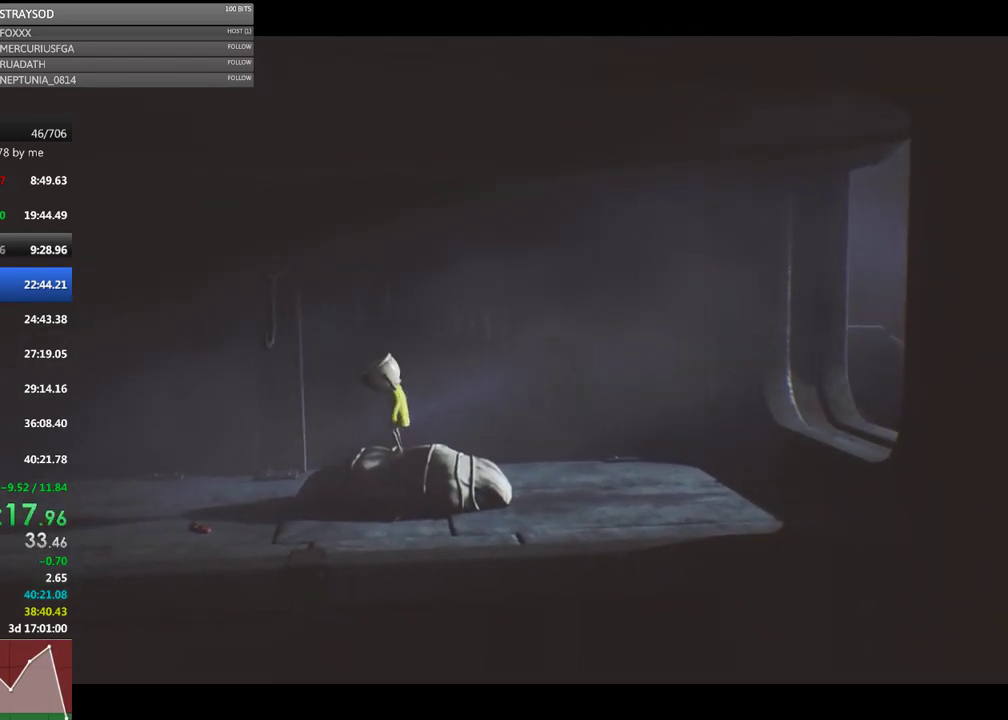
{"buttons": ["R2"], "left_stick": "center", "events": [[167, "A", "up"], [433, "R2", "down"]]}
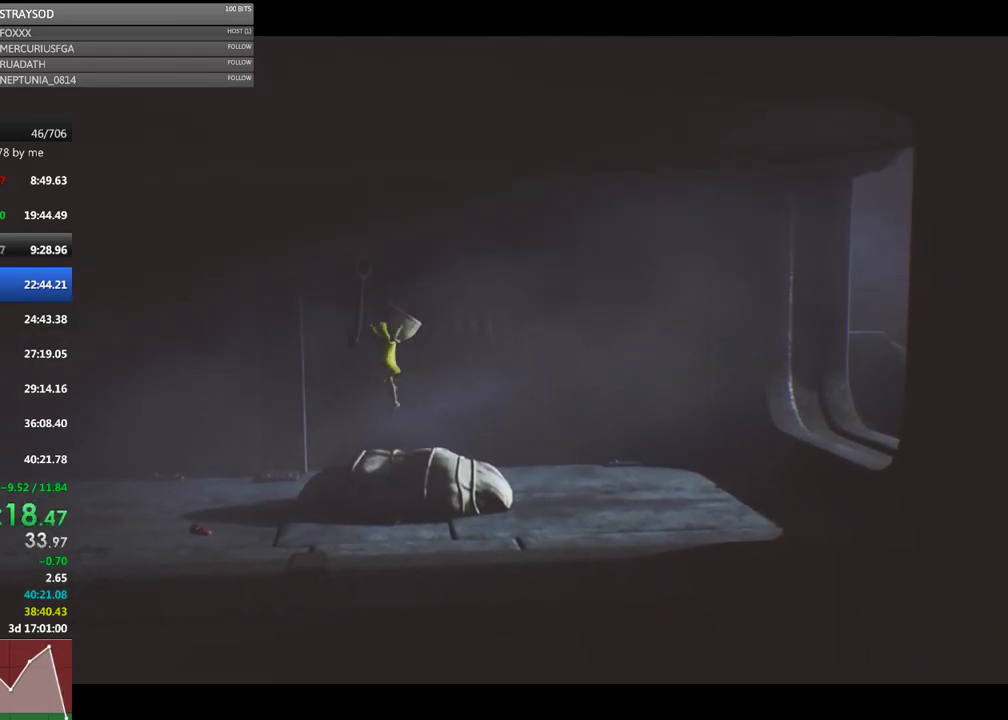
{"buttons": ["R2"], "left_stick": "center", "events": []}
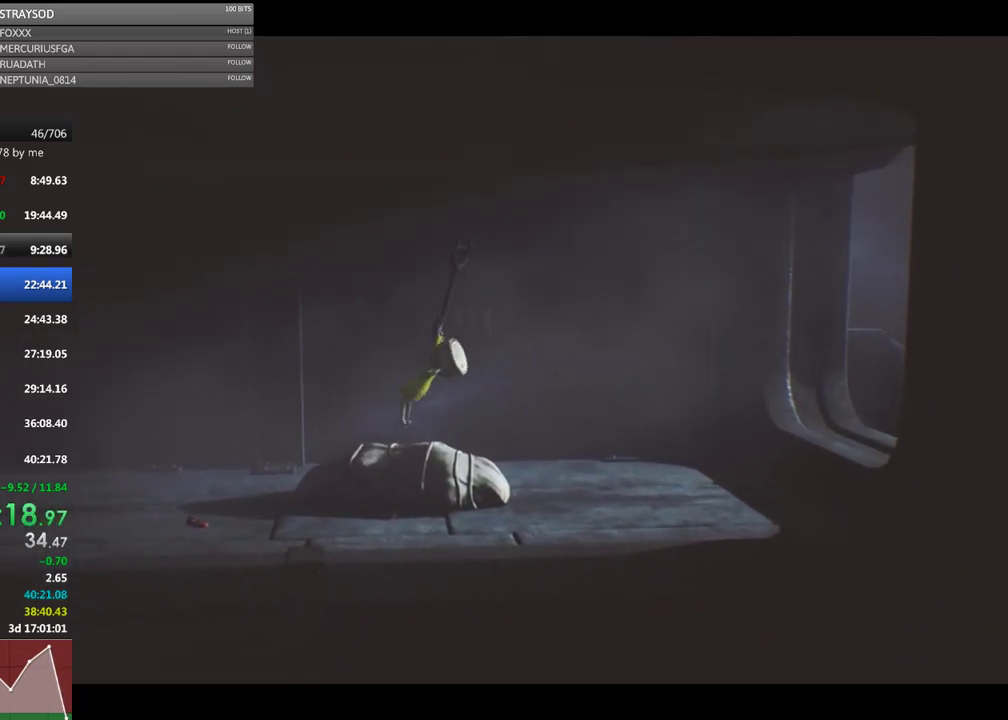
{"buttons": ["R2"], "left_stick": "center", "events": []}
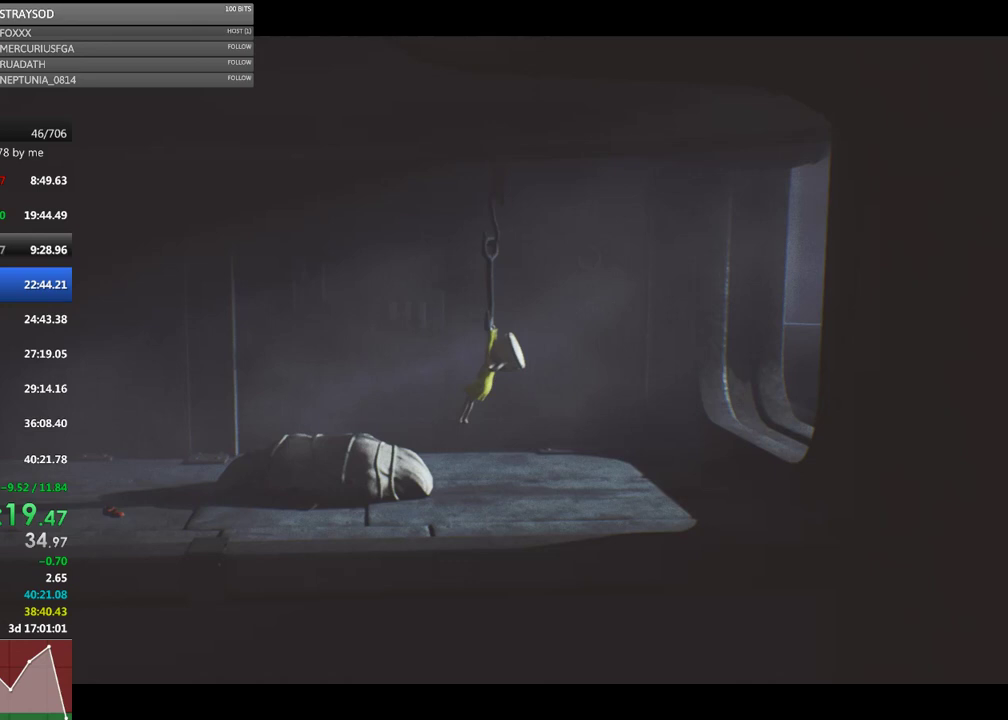
{"buttons": ["R2"], "left_stick": "center", "events": []}
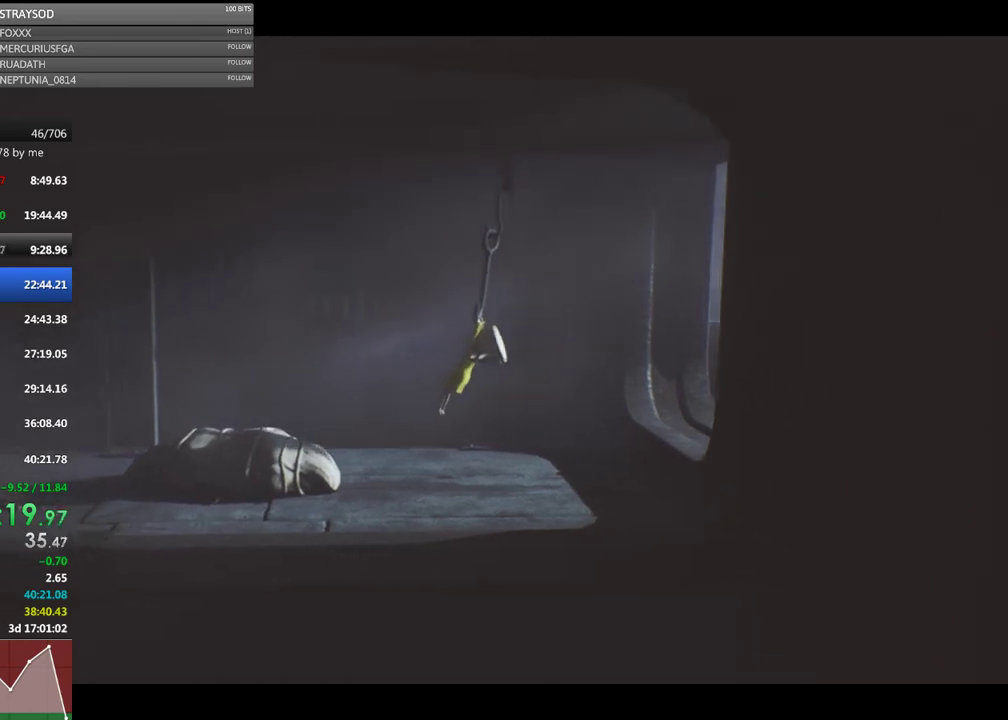
{"buttons": ["R2"], "left_stick": "center", "events": []}
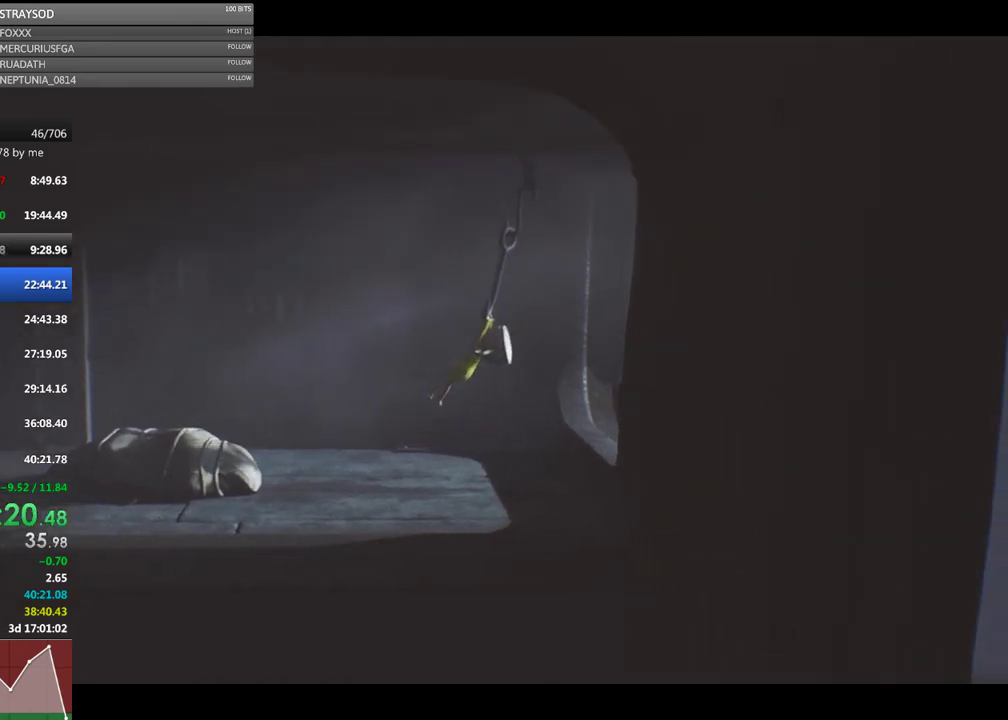
{"buttons": ["R2"], "left_stick": "center", "events": []}
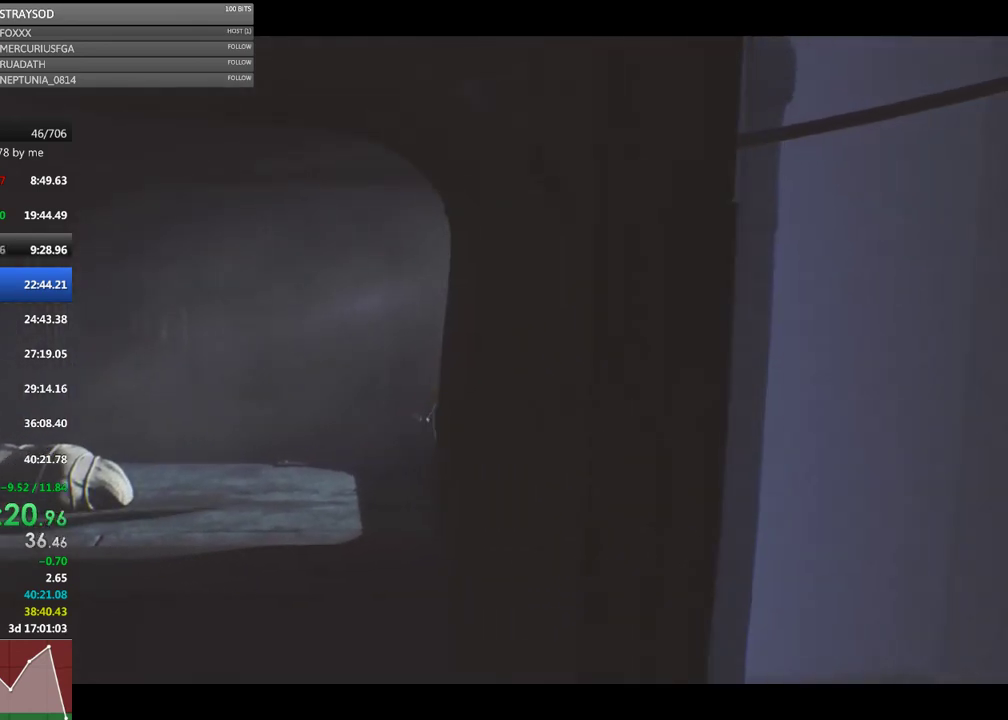
{"buttons": ["R2"], "left_stick": "center", "events": []}
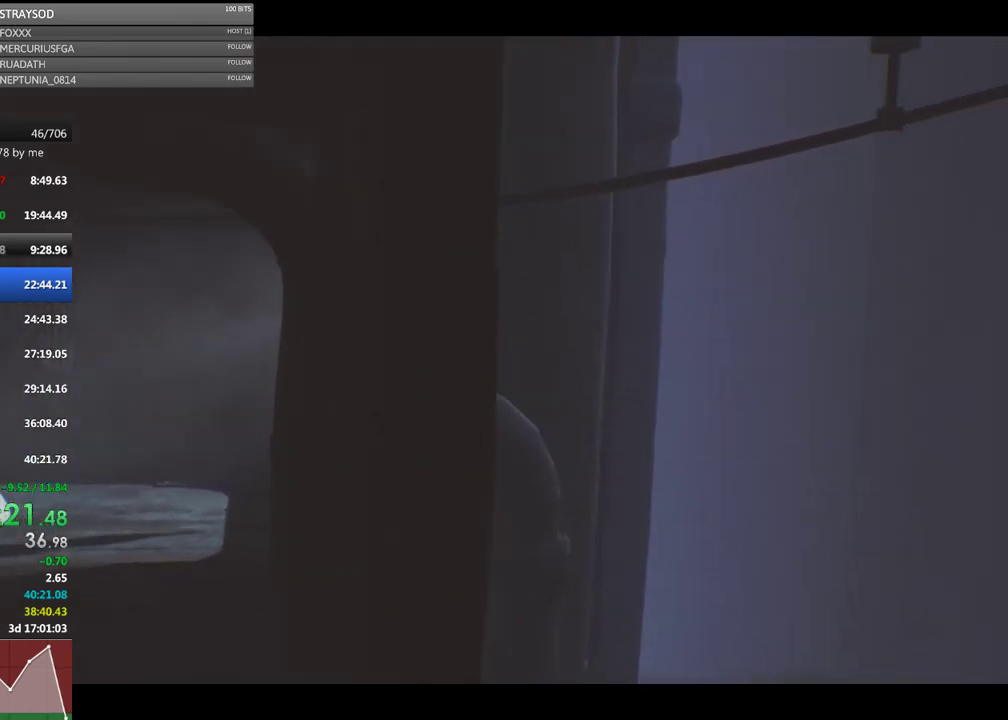
{"buttons": ["R2"], "left_stick": "center", "events": []}
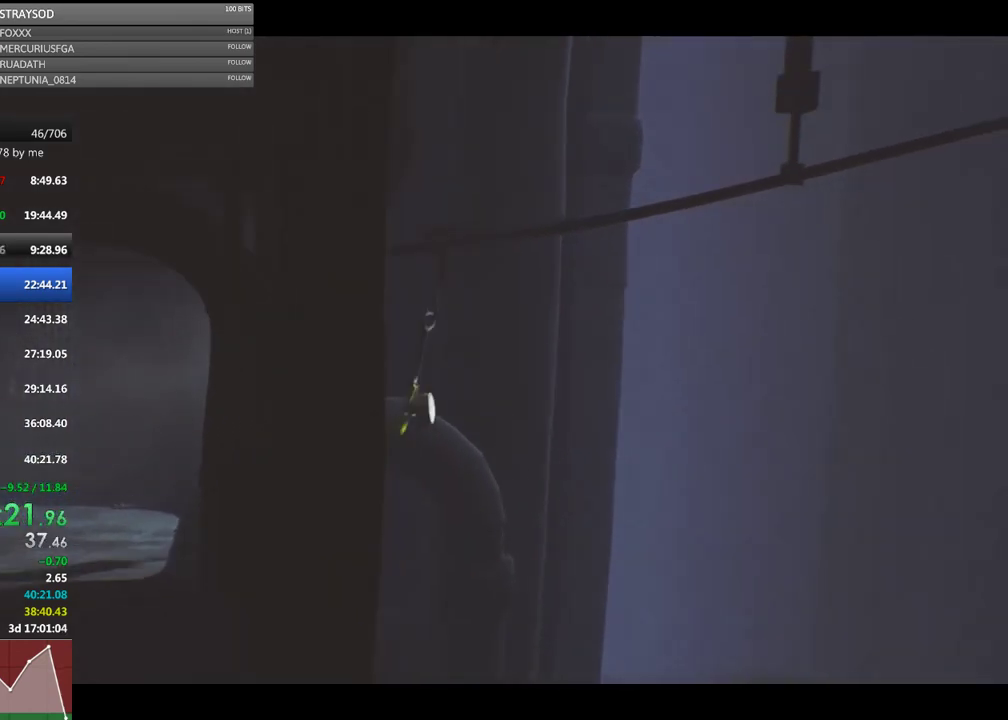
{"buttons": ["R2"], "left_stick": "center", "events": []}
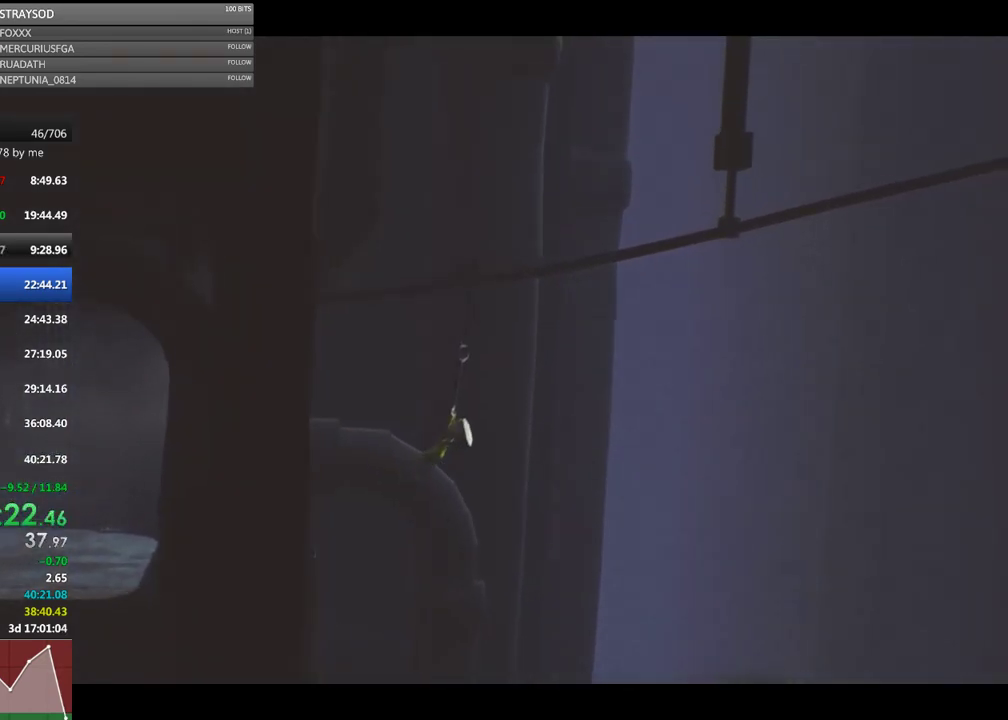
{"buttons": ["R2"], "left_stick": "center", "events": []}
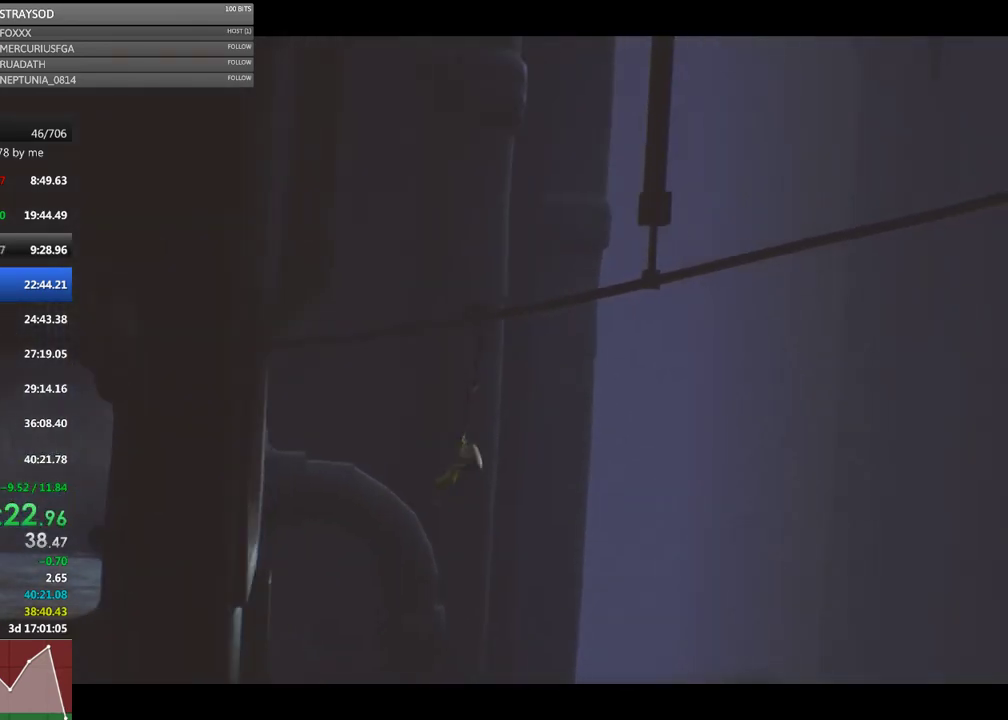
{"buttons": ["R2"], "left_stick": "center", "events": []}
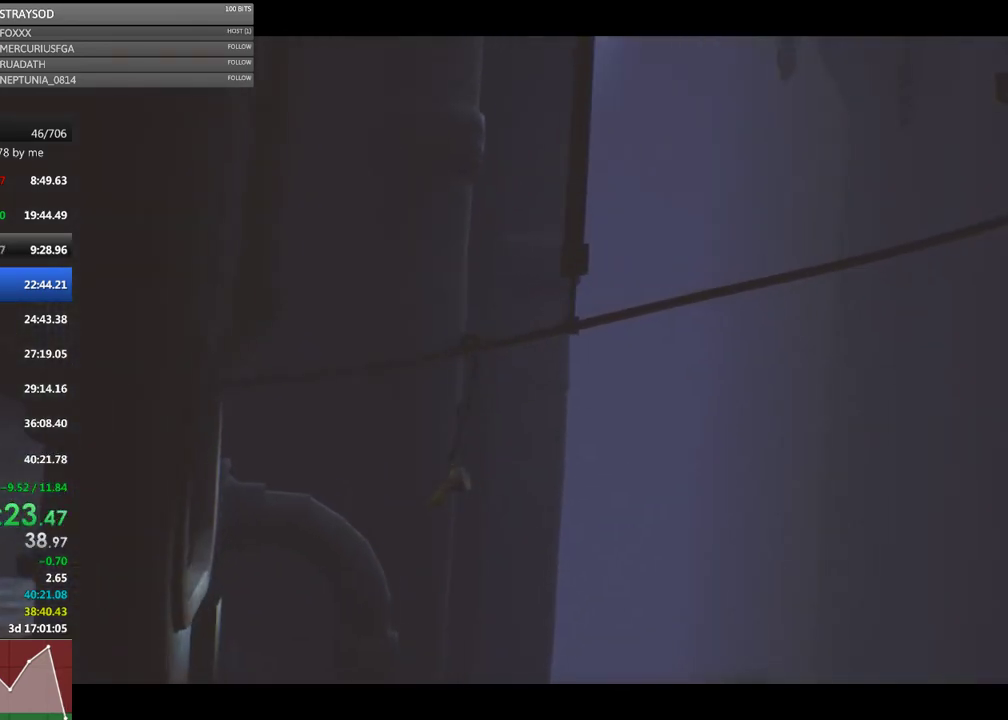
{"buttons": ["R2"], "left_stick": "center", "events": []}
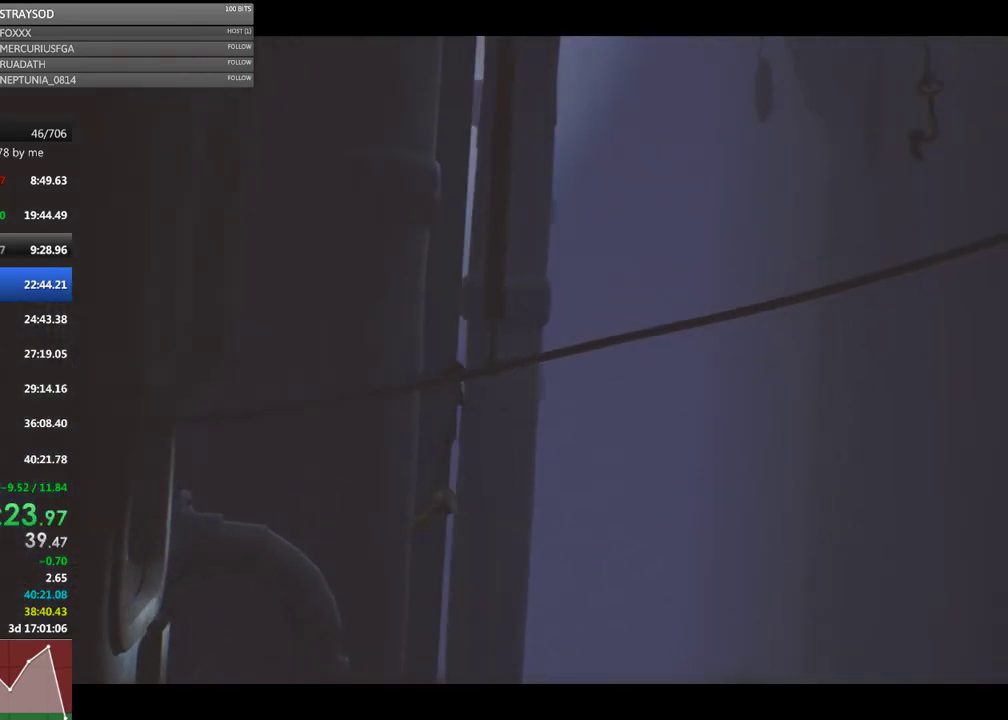
{"buttons": ["R2"], "left_stick": "center", "events": []}
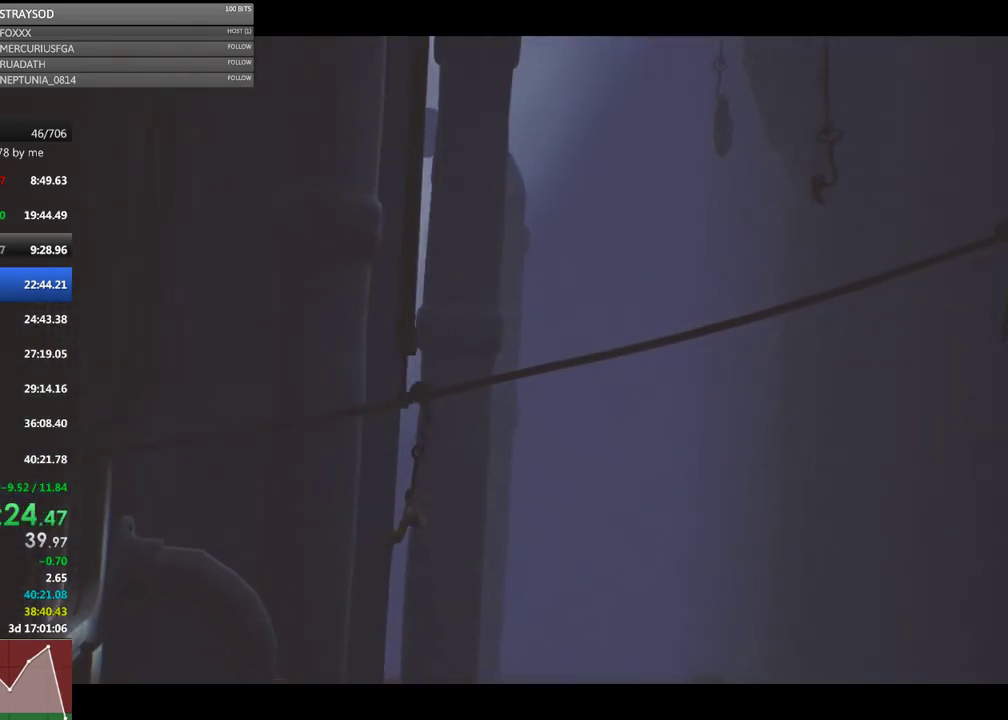
{"buttons": ["R2"], "left_stick": "center", "events": []}
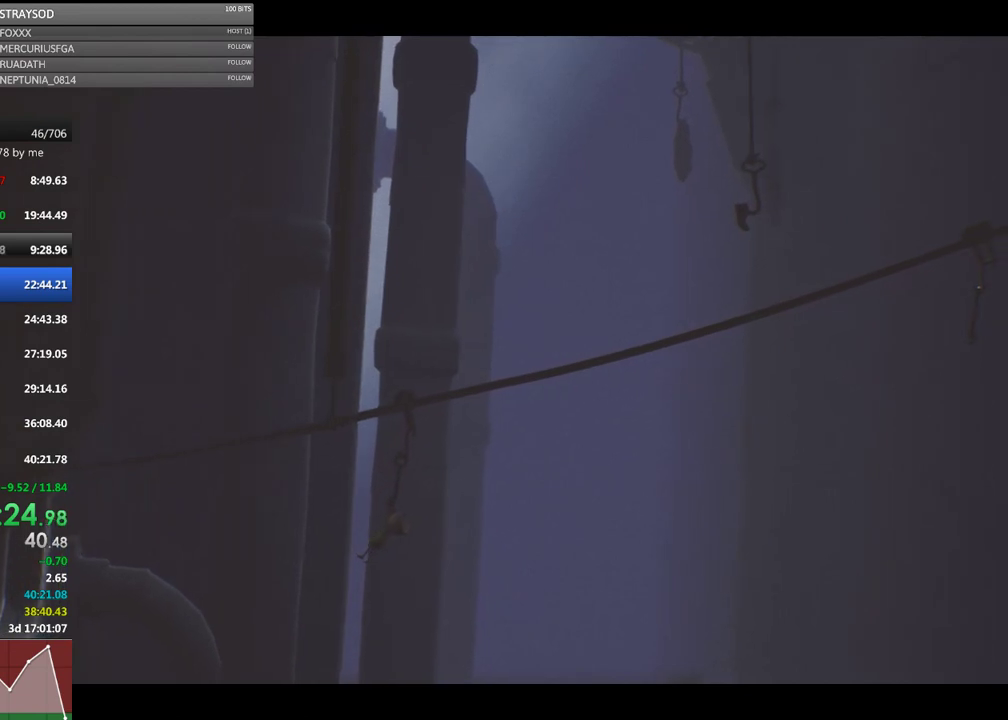
{"buttons": ["R2"], "left_stick": "center", "events": []}
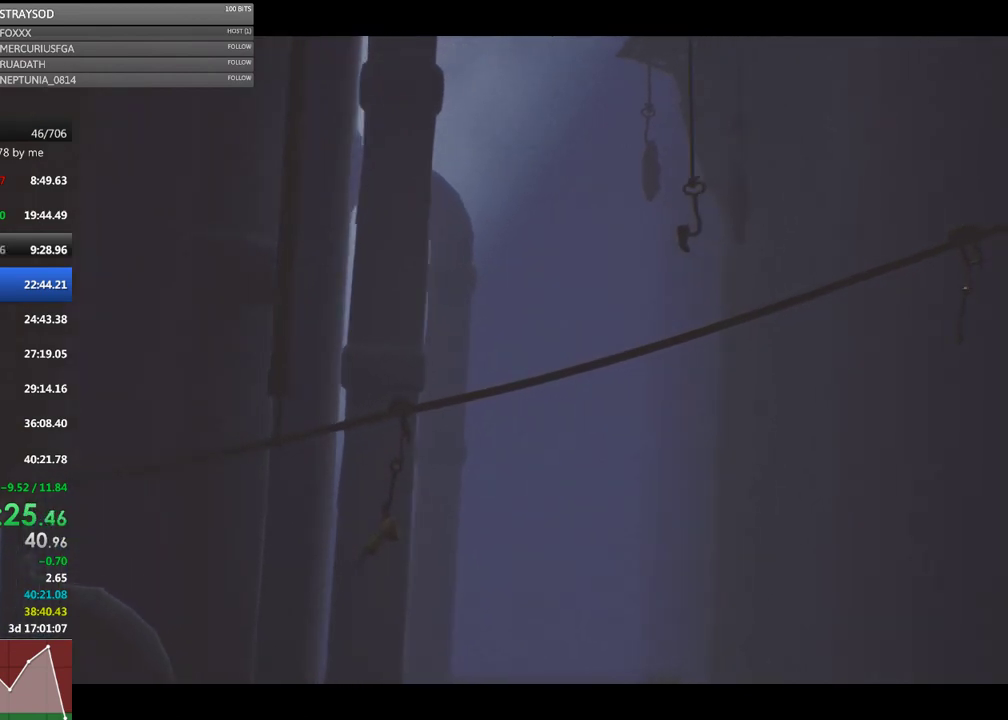
{"buttons": ["R2"], "left_stick": "center", "events": []}
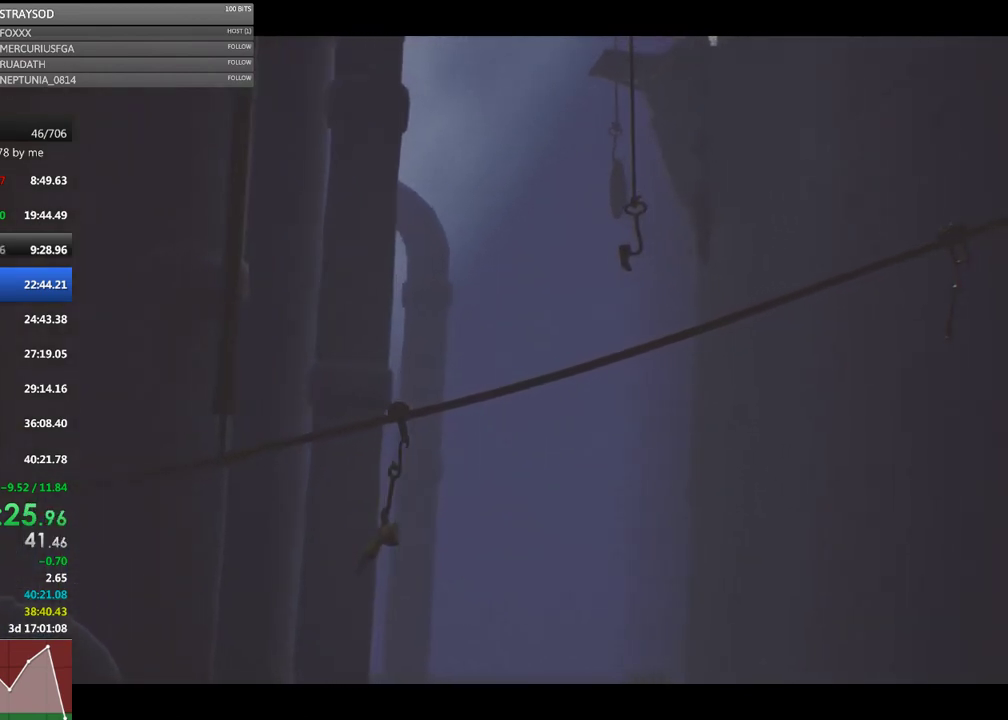
{"buttons": ["R2"], "left_stick": "center", "events": []}
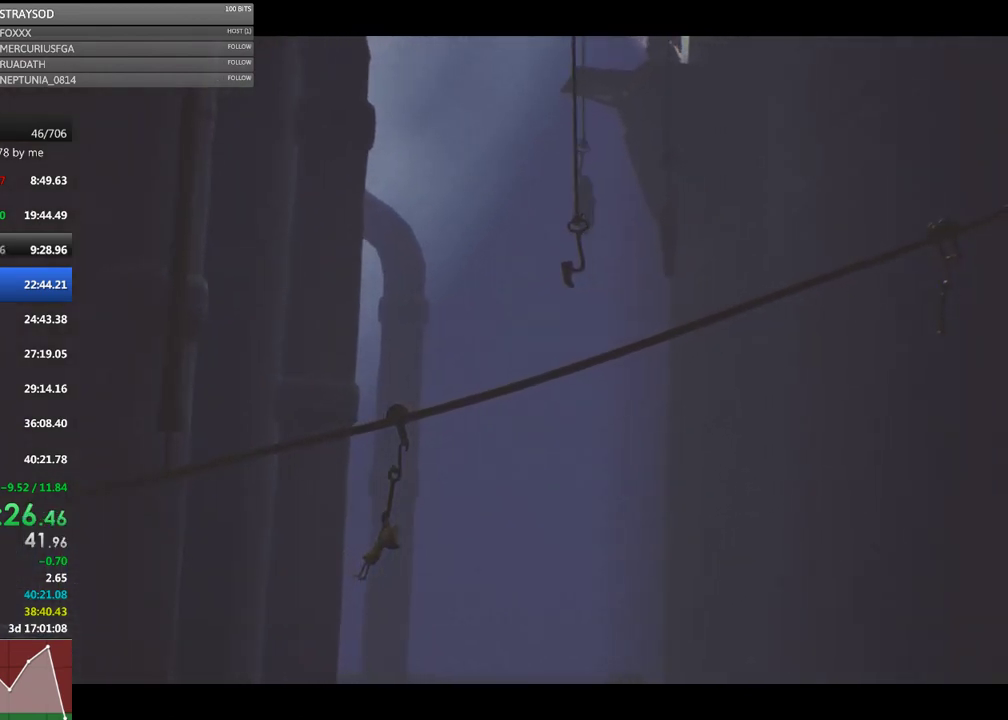
{"buttons": ["R2"], "left_stick": "center", "events": []}